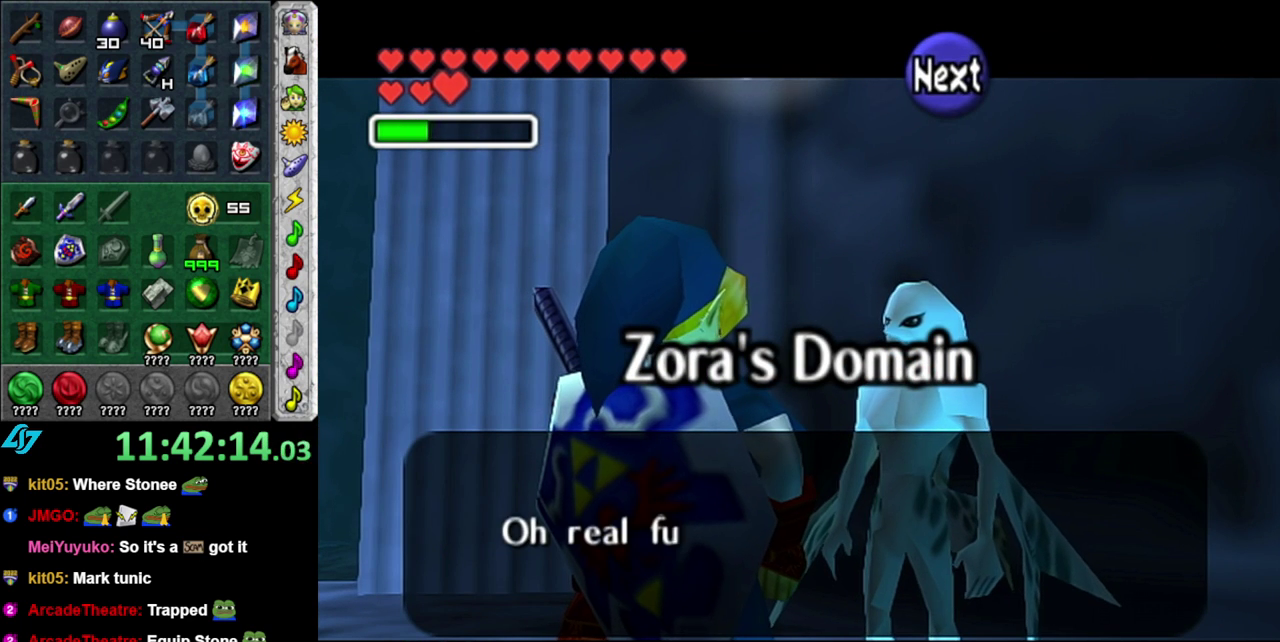
Gameplay with a controller (Nintendo layout); each line is a JSON object with the inputs held at the frame after it. "events" lists button and stick changes between this image and that frame as [ms after this image, input, new state], when the widget could be followed in between. This overlay highlights the sticks when they move; stick clicks (L3 R3) are not distinguishable. Not read: L2 L3 R2 R3 Y other_buttons.
{"buttons": ["A"], "left_stick": "center", "right_stick": "center", "events": [[50, "A", "down"], [150, "A", "up"], [267, "A", "down"], [367, "A", "up"], [467, "A", "down"]]}
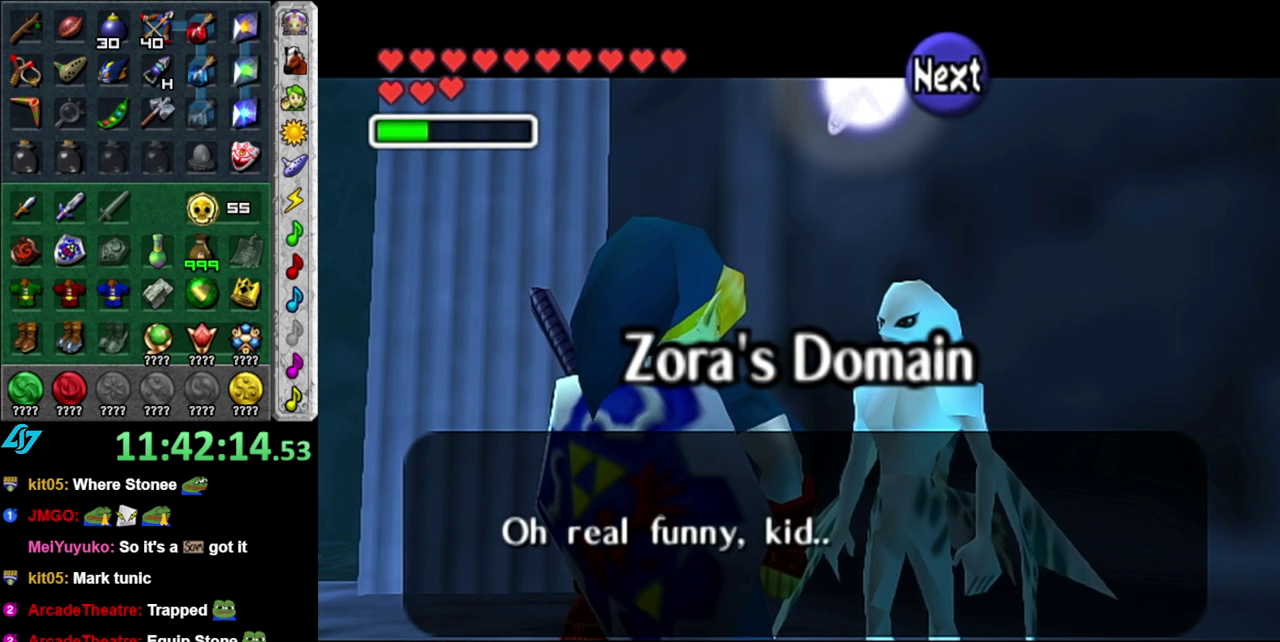
{"buttons": [], "left_stick": "center", "right_stick": "center", "events": [[50, "A", "up"], [183, "A", "down"], [267, "A", "up"], [367, "A", "down"], [483, "A", "up"]]}
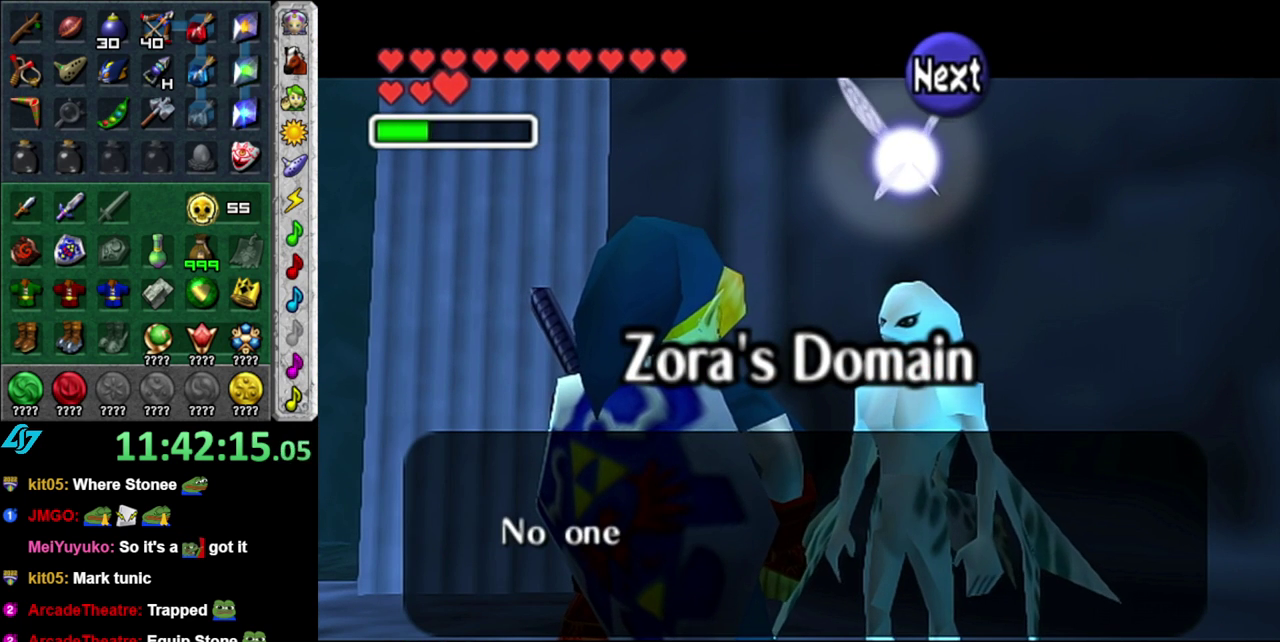
{"buttons": ["A"], "left_stick": "center", "right_stick": "center", "events": [[50, "A", "down"], [183, "A", "up"], [267, "A", "down"], [367, "A", "up"], [483, "A", "down"]]}
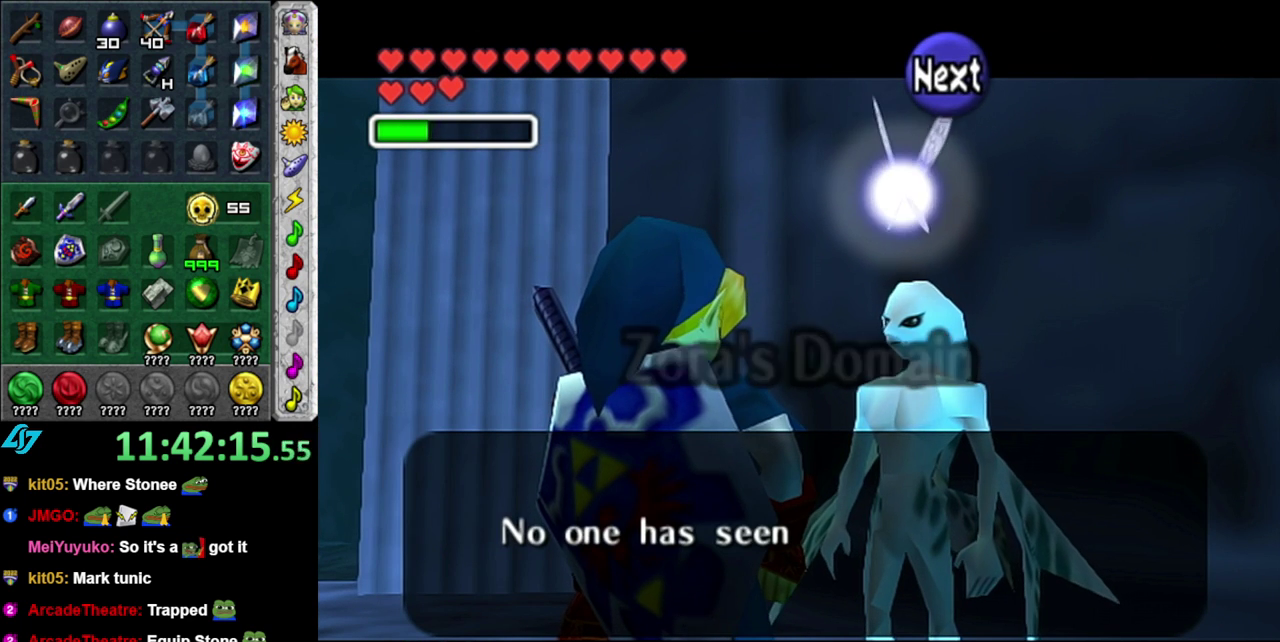
{"buttons": ["A"], "left_stick": "center", "right_stick": "center", "events": [[83, "A", "up"], [183, "A", "down"], [267, "A", "up"], [367, "A", "down"]]}
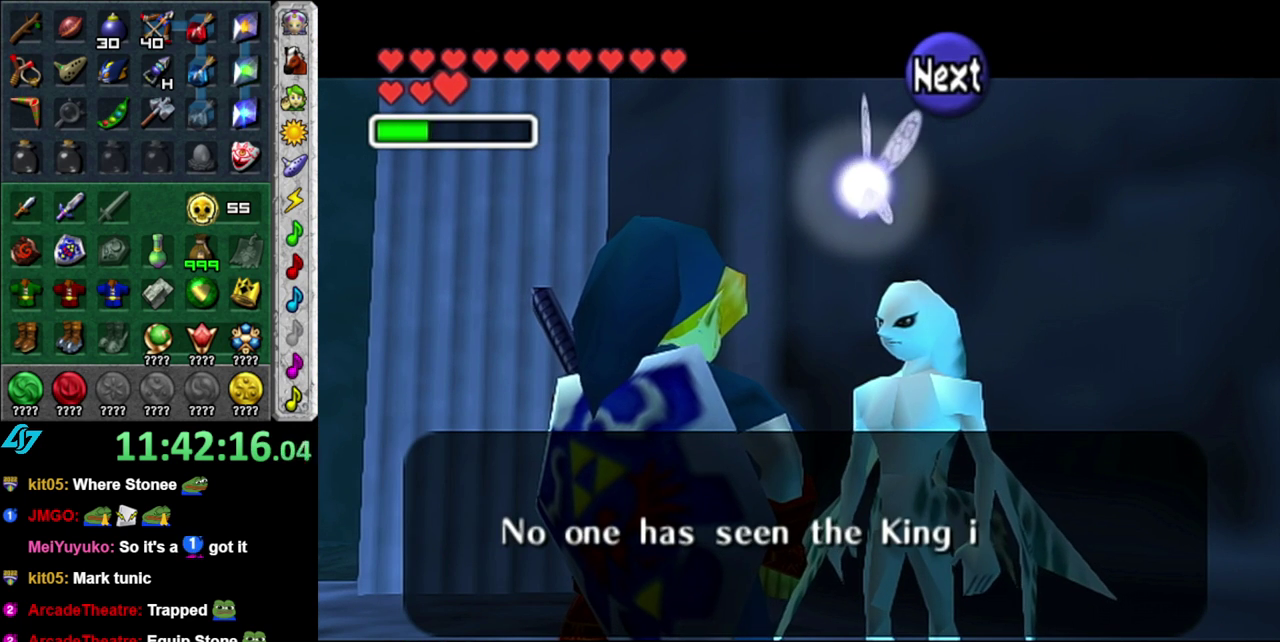
{"buttons": ["A"], "left_stick": "center", "right_stick": "center", "events": [[17, "A", "up"], [83, "A", "down"], [200, "A", "up"], [300, "A", "down"], [433, "A", "up"], [483, "A", "down"]]}
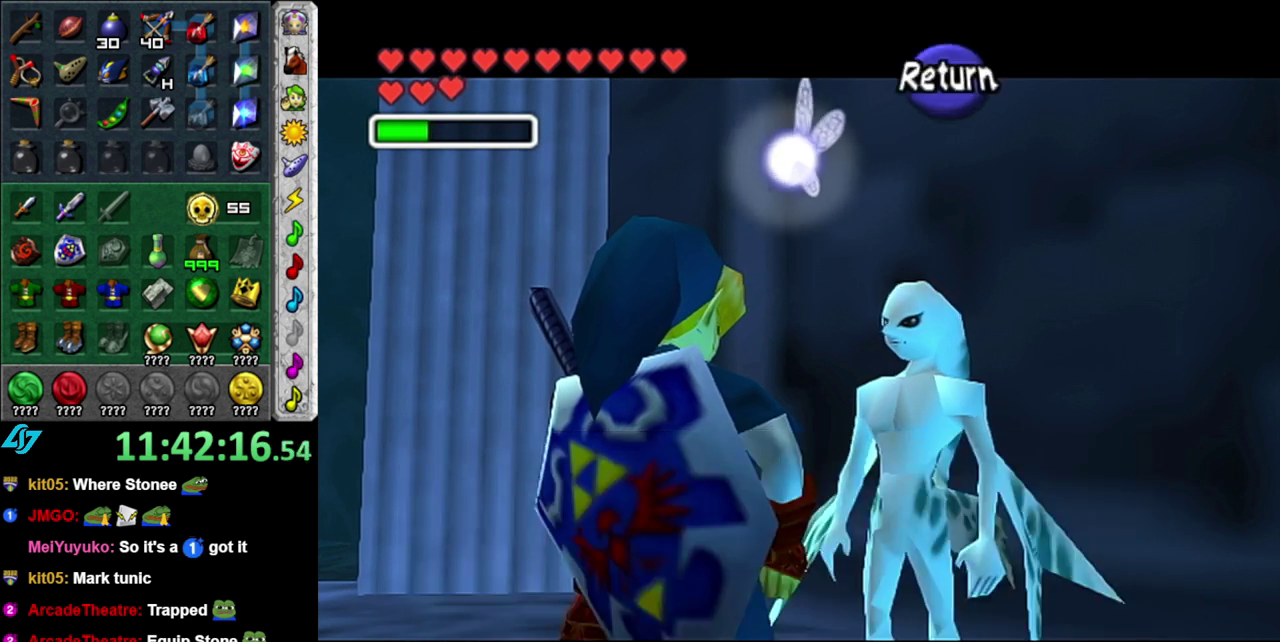
{"buttons": [], "left_stick": "center", "right_stick": "center", "events": [[117, "A", "up"]]}
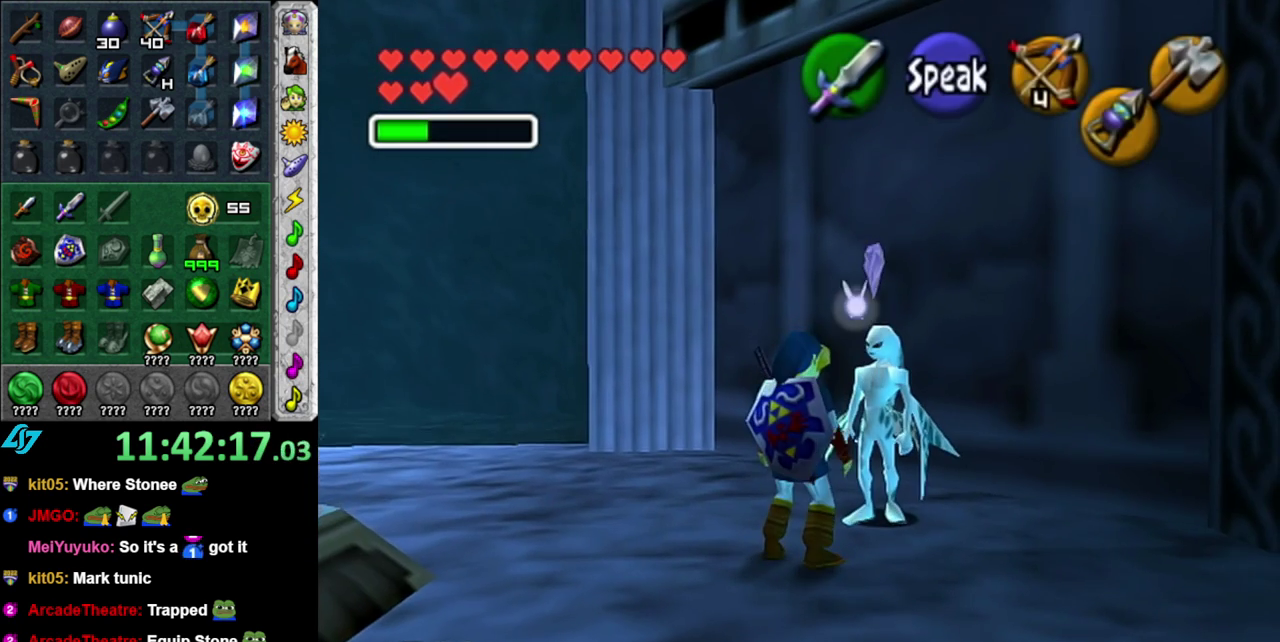
{"buttons": [], "left_stick": "up-right", "right_stick": "center", "events": [[483, "left_stick", "up-right"]]}
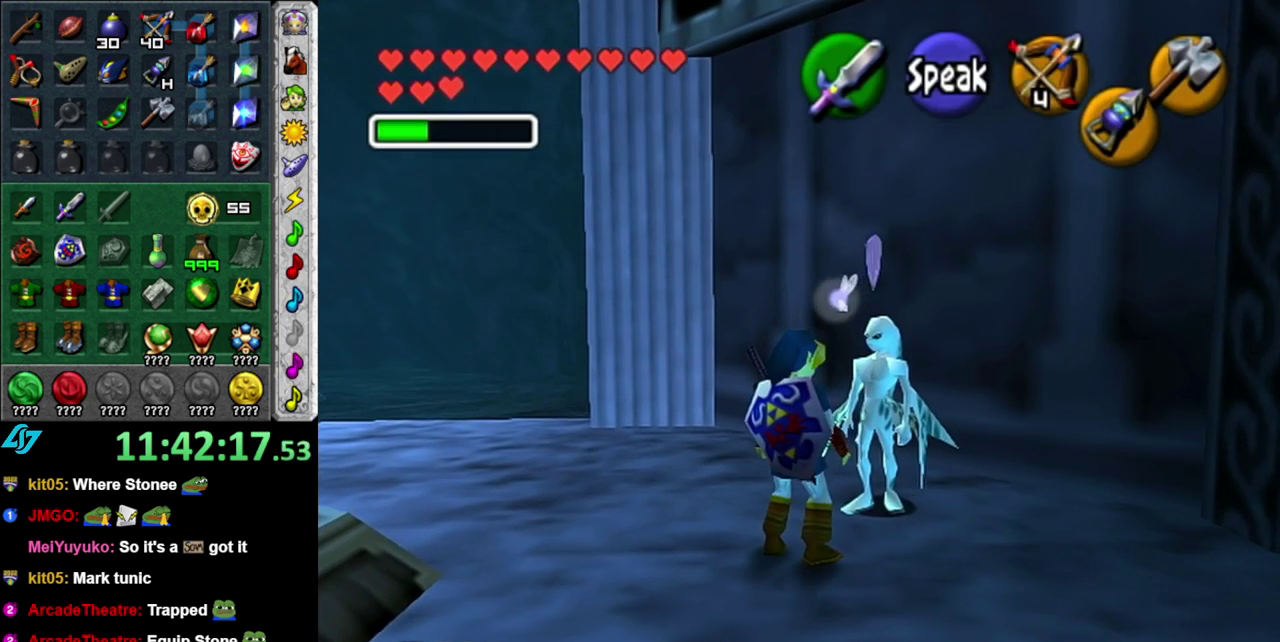
{"buttons": [], "left_stick": "center", "right_stick": "center", "events": [[217, "left_stick", "up"], [400, "left_stick", "center"]]}
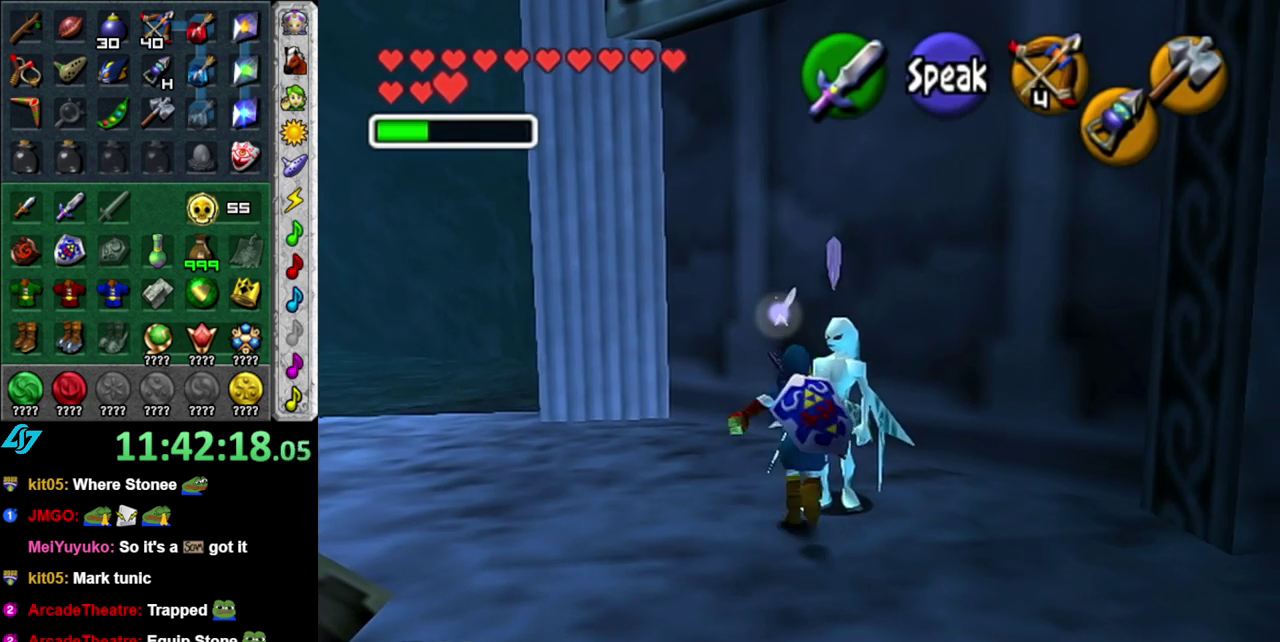
{"buttons": [], "left_stick": "center", "right_stick": "center", "events": [[17, "left_stick", "down-left"], [233, "L1", "down"], [233, "left_stick", "center"], [467, "L1", "up"]]}
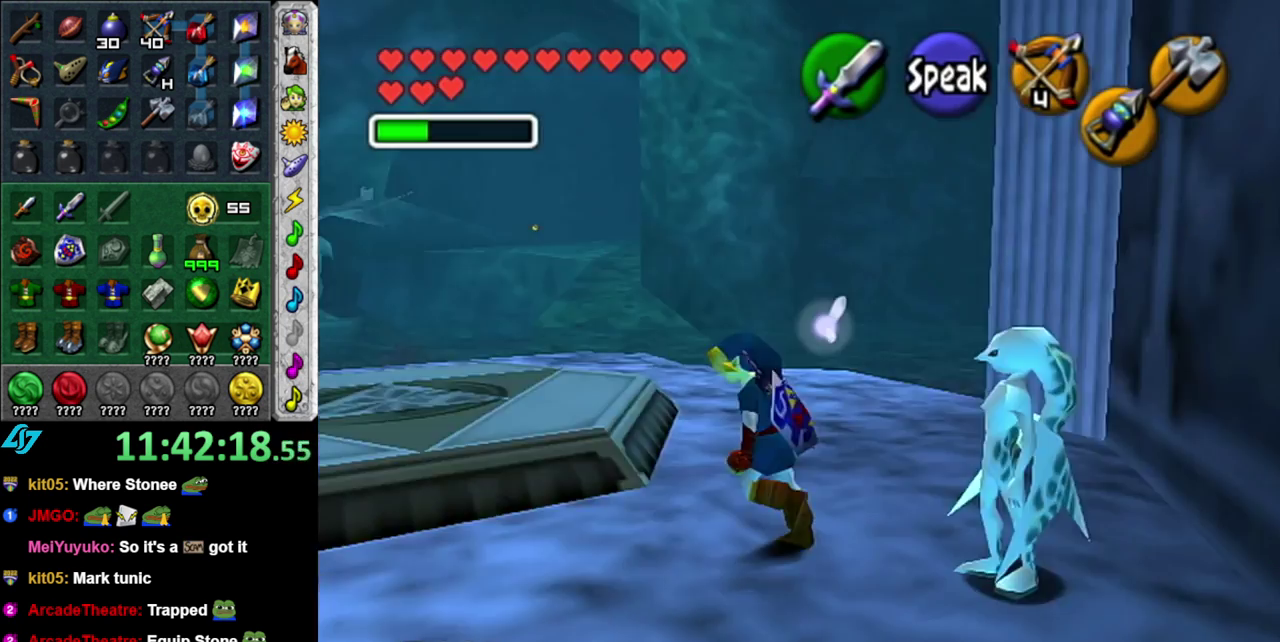
{"buttons": ["L1"], "left_stick": "center", "right_stick": "center", "events": [[333, "left_stick", "down-left"], [450, "L1", "down"], [483, "left_stick", "center"]]}
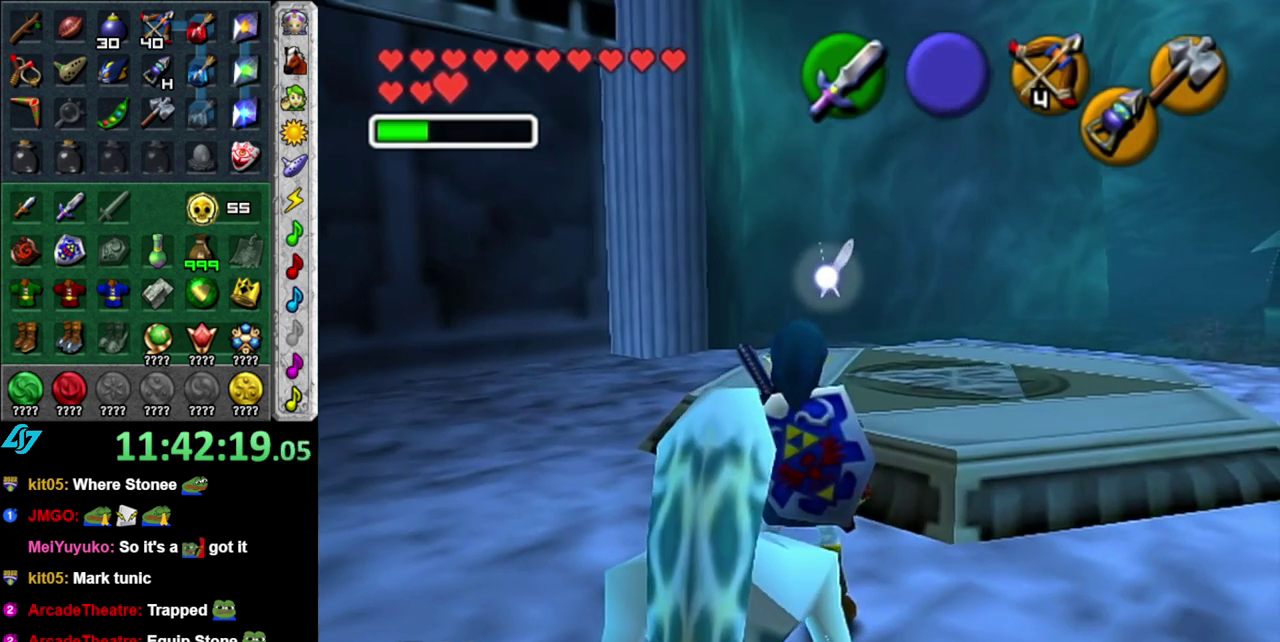
{"buttons": [], "left_stick": "up", "right_stick": "center", "events": [[183, "L1", "up"], [233, "left_stick", "up"]]}
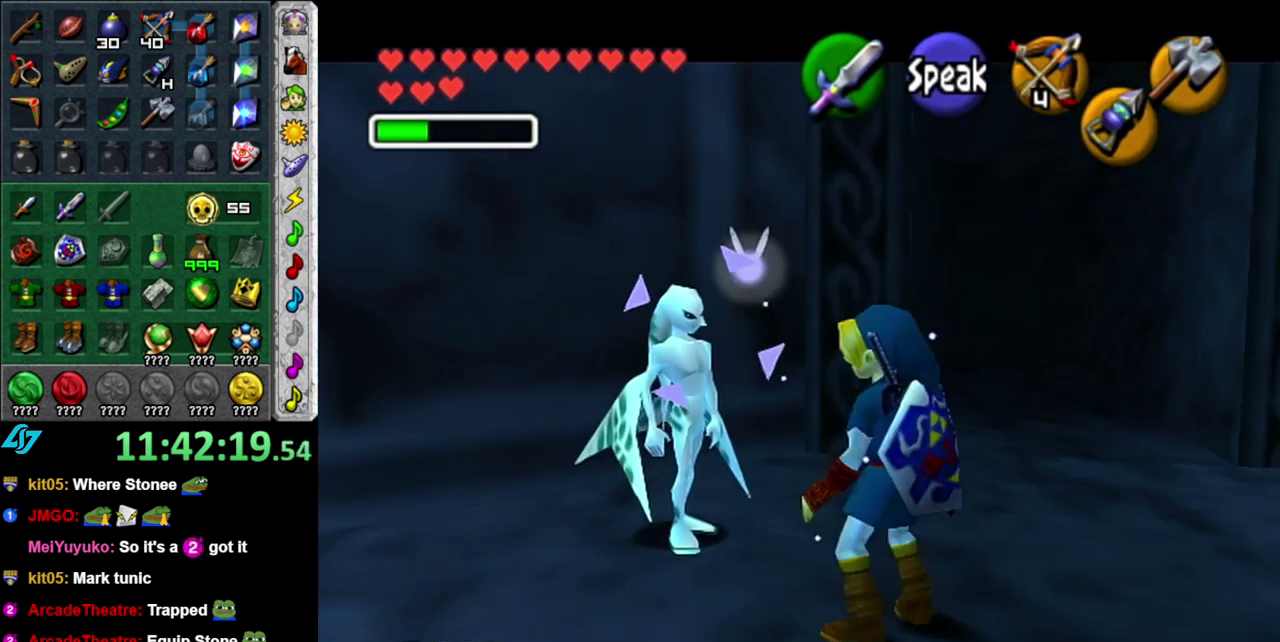
{"buttons": [], "left_stick": "up-right", "right_stick": "center", "events": [[83, "L1", "down"], [117, "left_stick", "up-right"], [333, "L1", "up"]]}
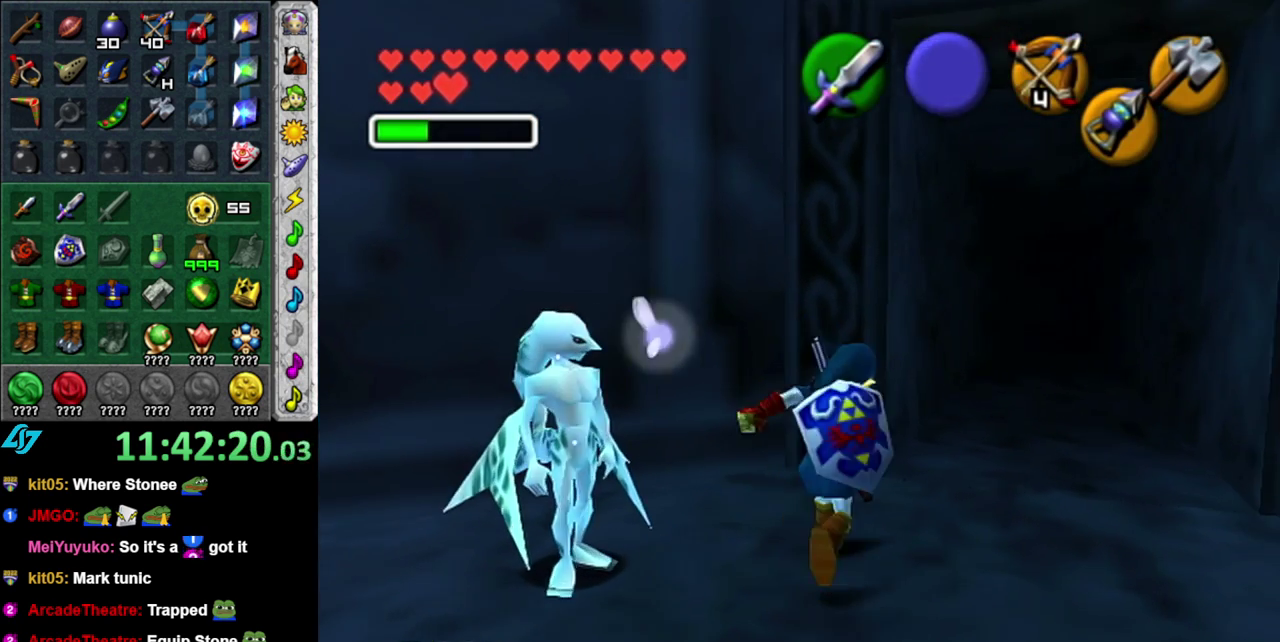
{"buttons": [], "left_stick": "up", "right_stick": "center", "events": [[83, "A", "down"], [167, "left_stick", "up"], [400, "A", "up"]]}
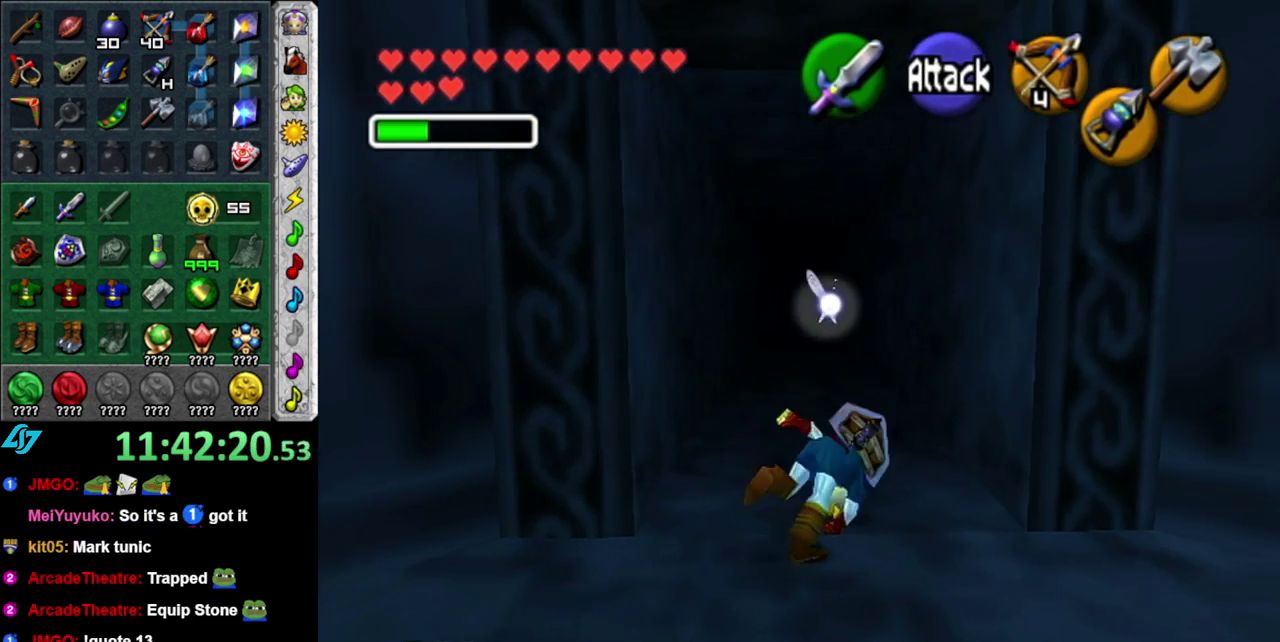
{"buttons": [], "left_stick": "center", "right_stick": "center", "events": [[400, "left_stick", "center"]]}
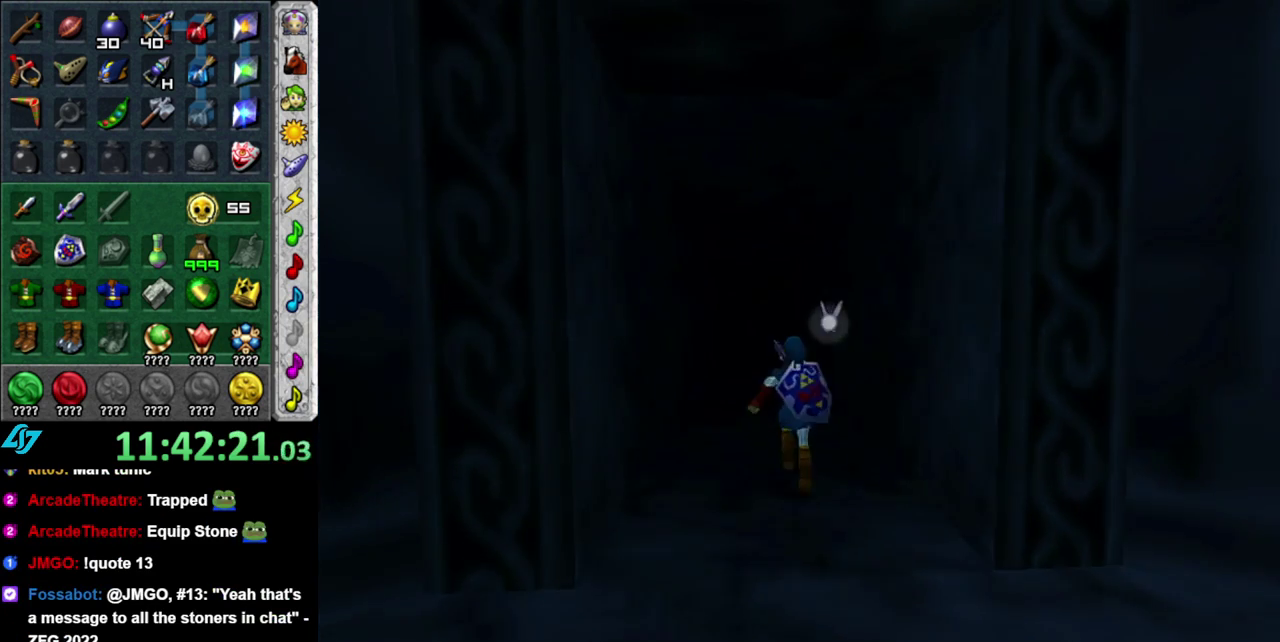
{"buttons": [], "left_stick": "center", "right_stick": "center", "events": []}
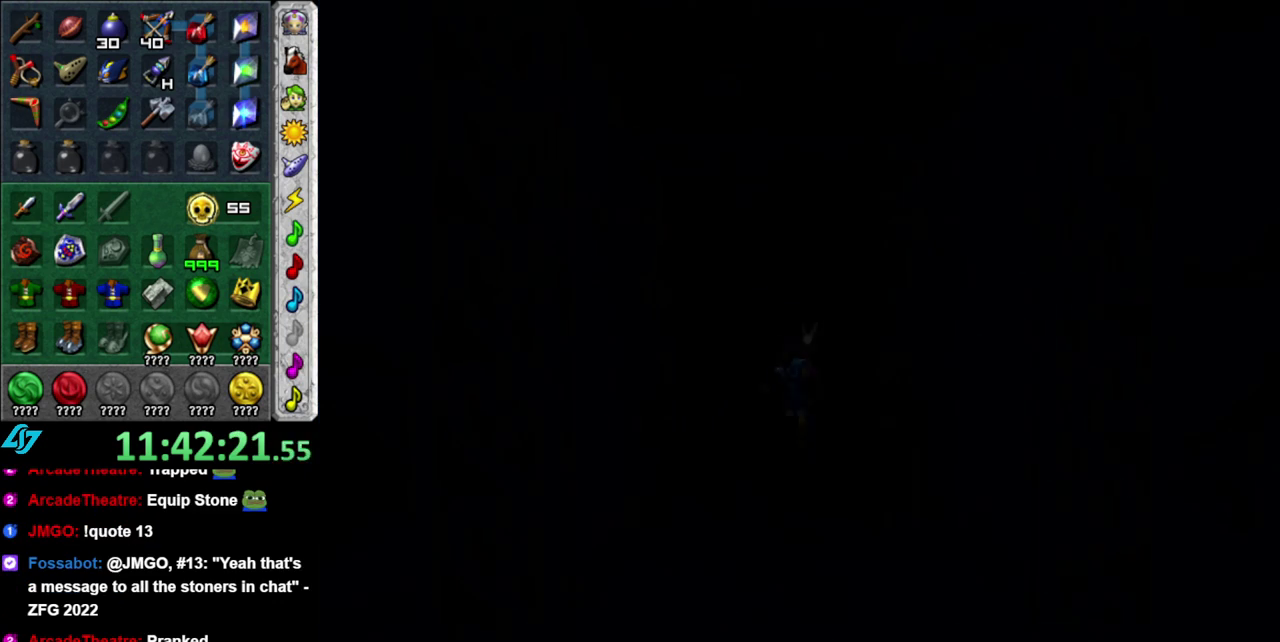
{"buttons": [], "left_stick": "center", "right_stick": "center", "events": []}
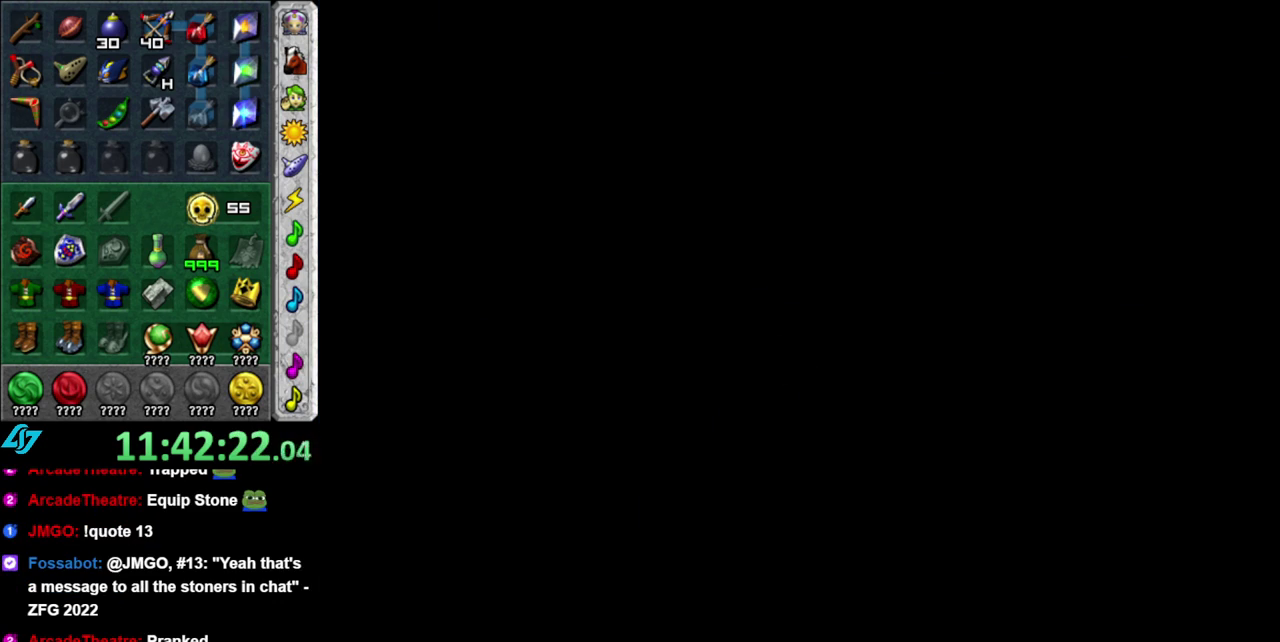
{"buttons": [], "left_stick": "center", "right_stick": "center", "events": []}
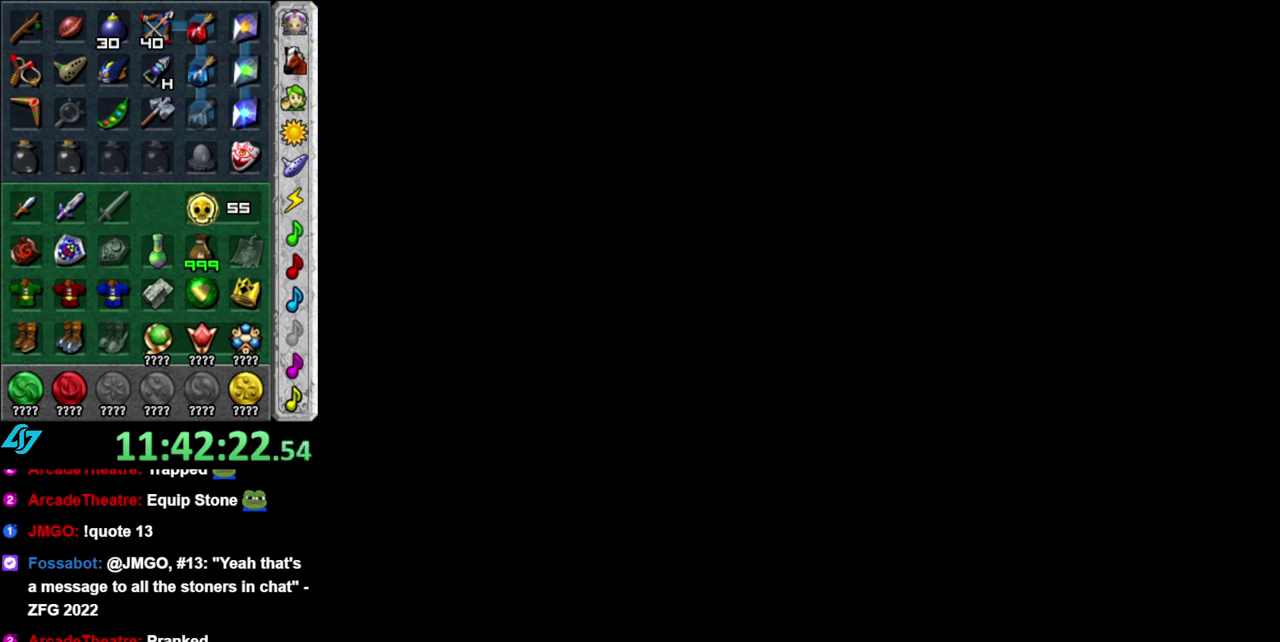
{"buttons": [], "left_stick": "up", "right_stick": "center", "events": [[483, "left_stick", "up"]]}
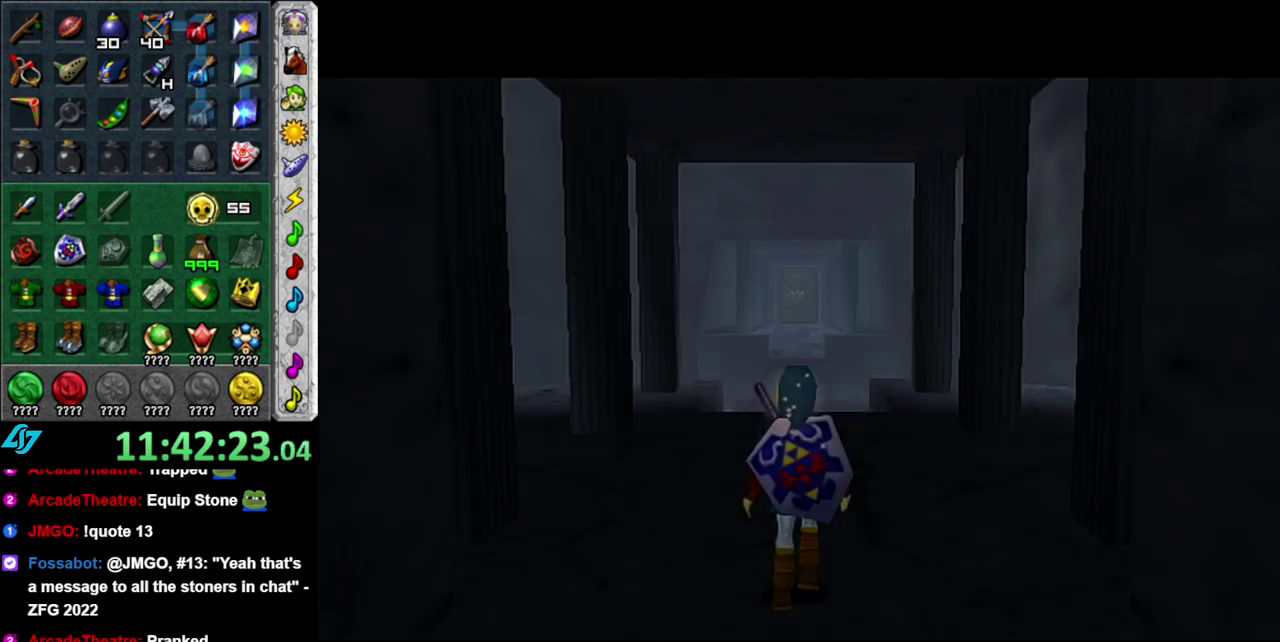
{"buttons": [], "left_stick": "up", "right_stick": "center", "events": [[17, "START", "down"], [117, "START", "up"], [250, "START", "down"], [333, "START", "up"], [433, "START", "down"], [483, "START", "up"]]}
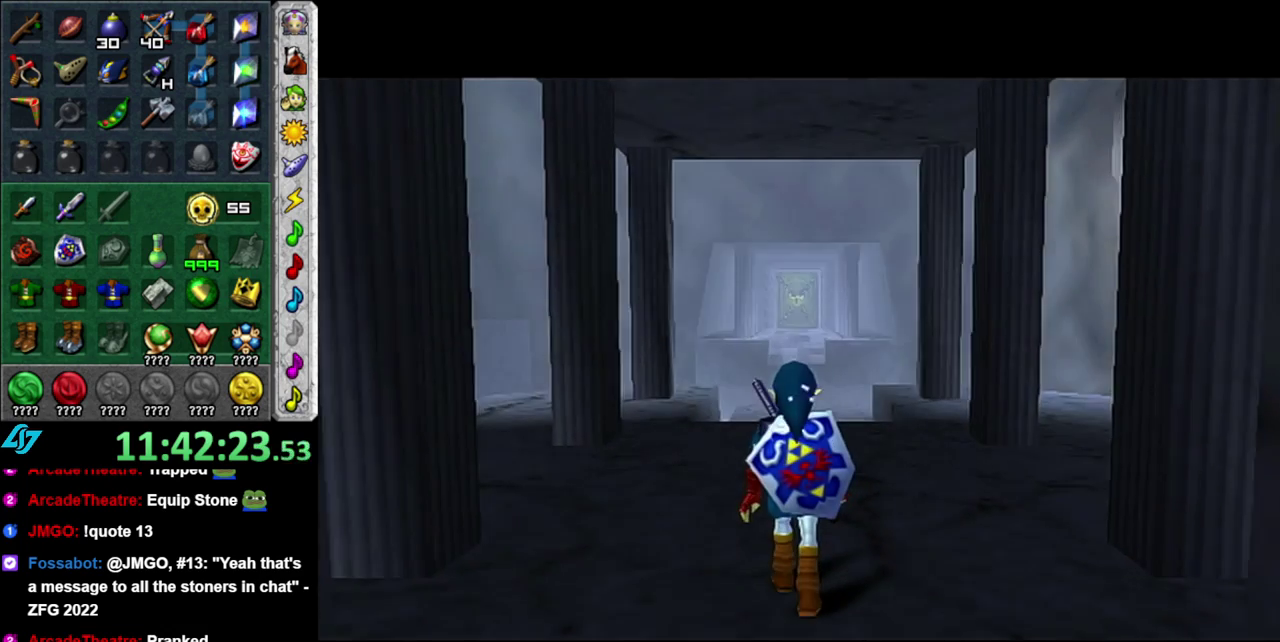
{"buttons": [], "left_stick": "up", "right_stick": "center", "events": [[117, "START", "down"], [200, "START", "up"], [300, "START", "down"], [367, "START", "up"]]}
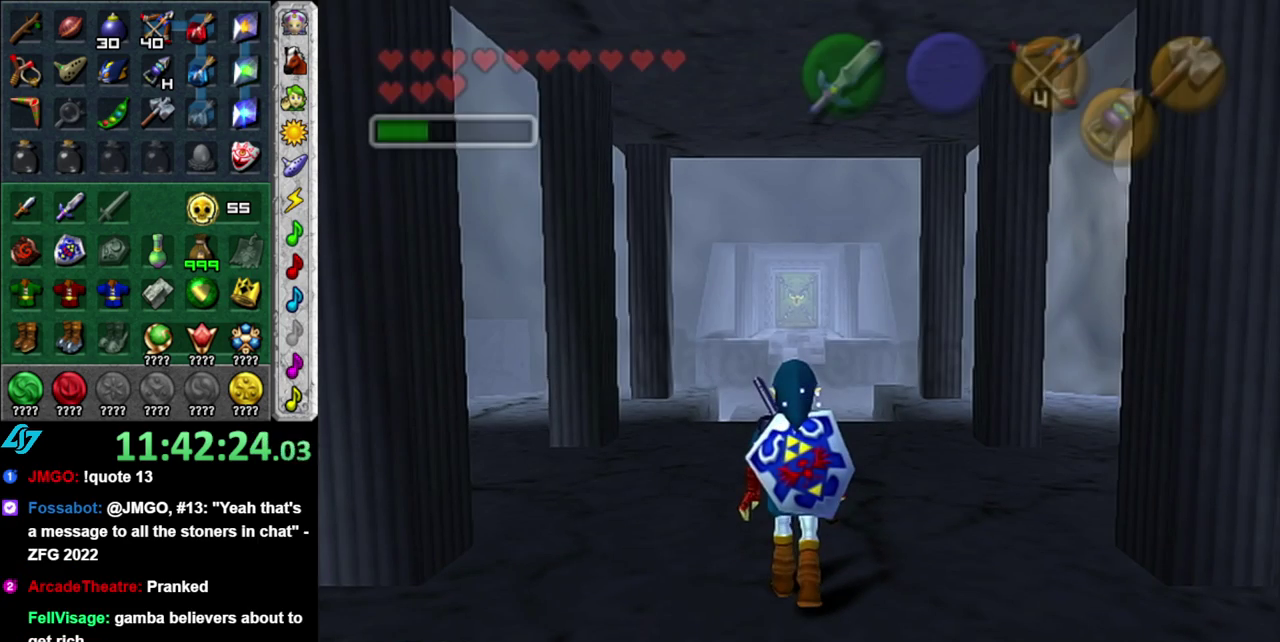
{"buttons": [], "left_stick": "center", "right_stick": "center", "events": [[233, "left_stick", "center"]]}
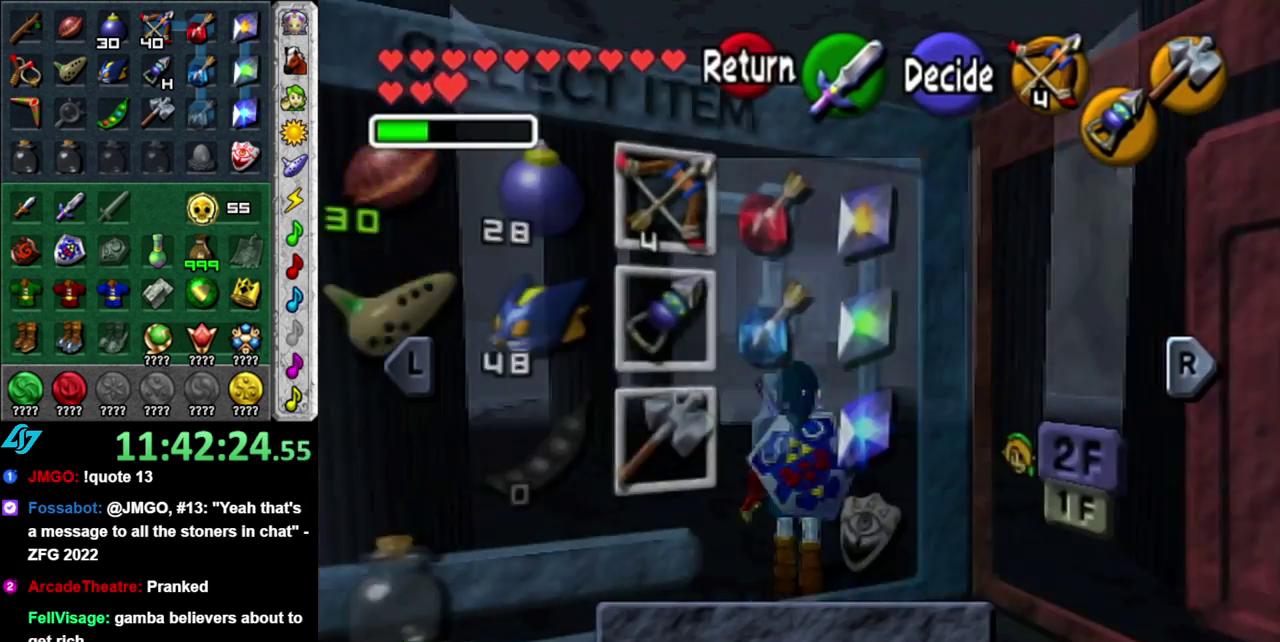
{"buttons": [], "left_stick": "center", "right_stick": "center", "events": [[117, "L1", "down"], [367, "L1", "up"]]}
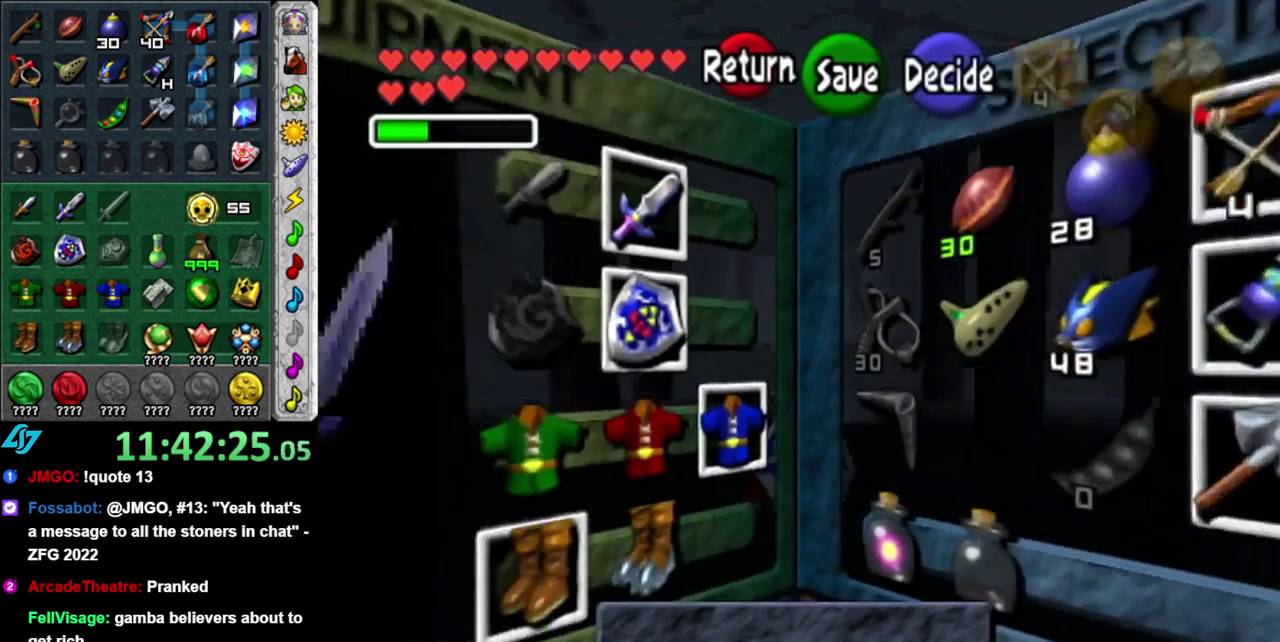
{"buttons": [], "left_stick": "left", "right_stick": "center", "events": [[183, "left_stick", "left"], [367, "left_stick", "center"], [433, "left_stick", "left"]]}
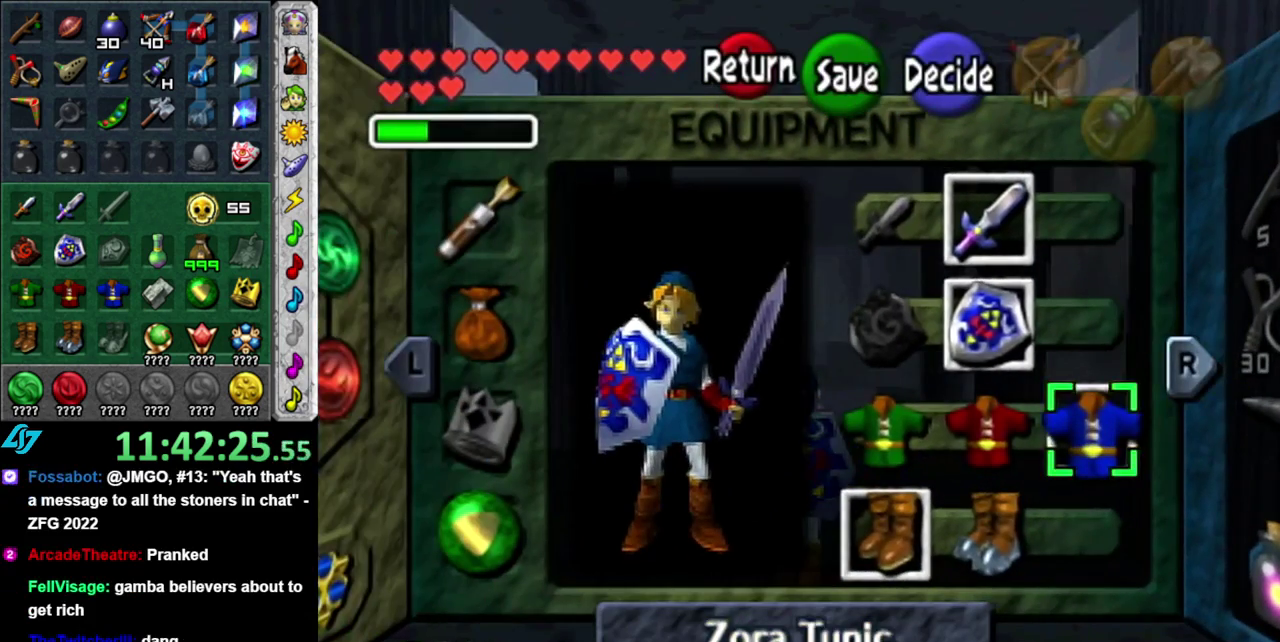
{"buttons": ["START"], "left_stick": "center", "right_stick": "center", "events": [[17, "A", "down"], [117, "left_stick", "center"], [150, "A", "up"], [450, "START", "down"]]}
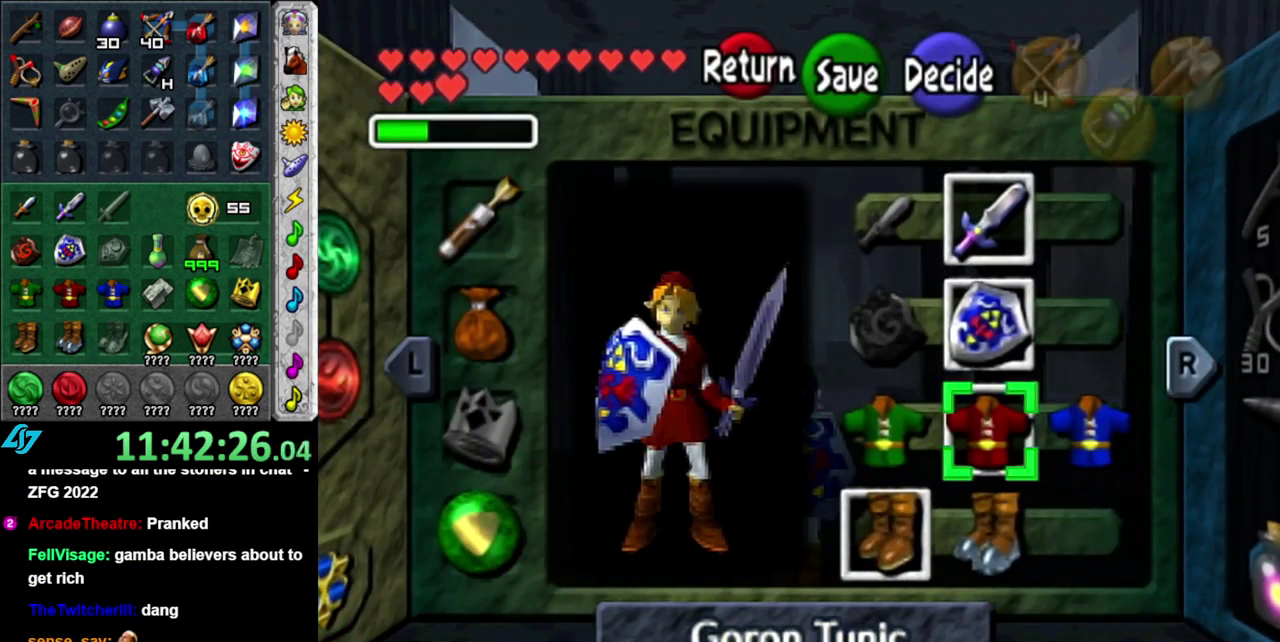
{"buttons": [], "left_stick": "up-left", "right_stick": "center", "events": [[117, "START", "up"], [150, "left_stick", "up"], [300, "left_stick", "up-left"]]}
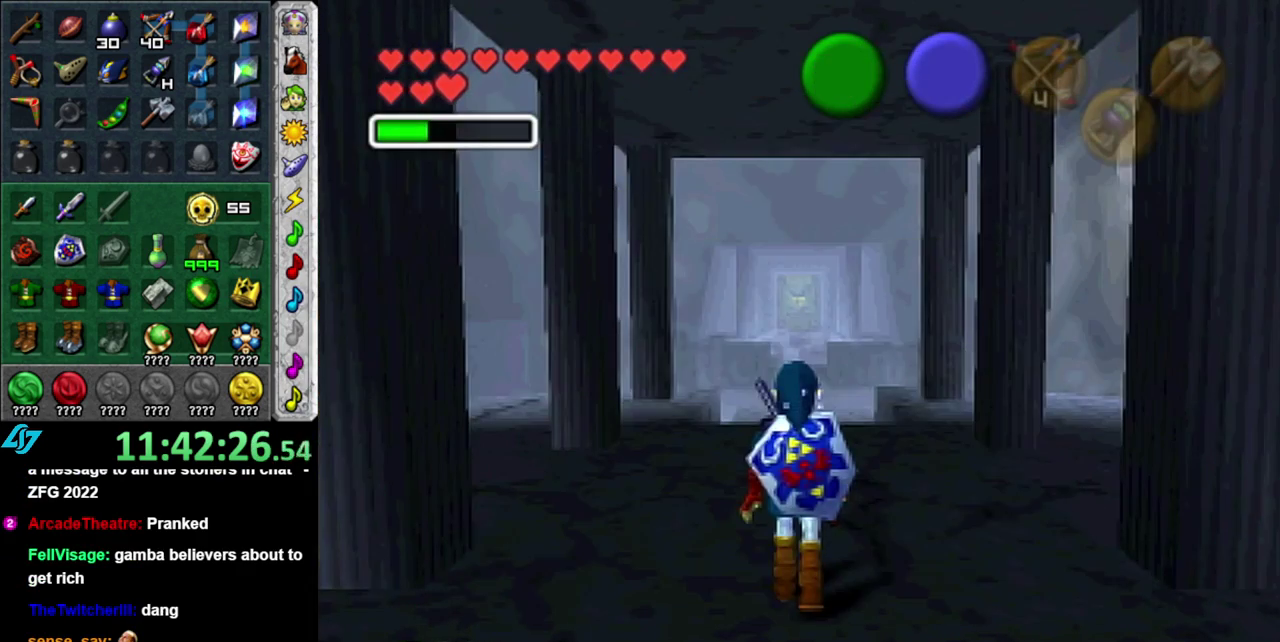
{"buttons": ["L1"], "left_stick": "left", "right_stick": "center", "events": [[433, "L1", "down"], [433, "left_stick", "left"]]}
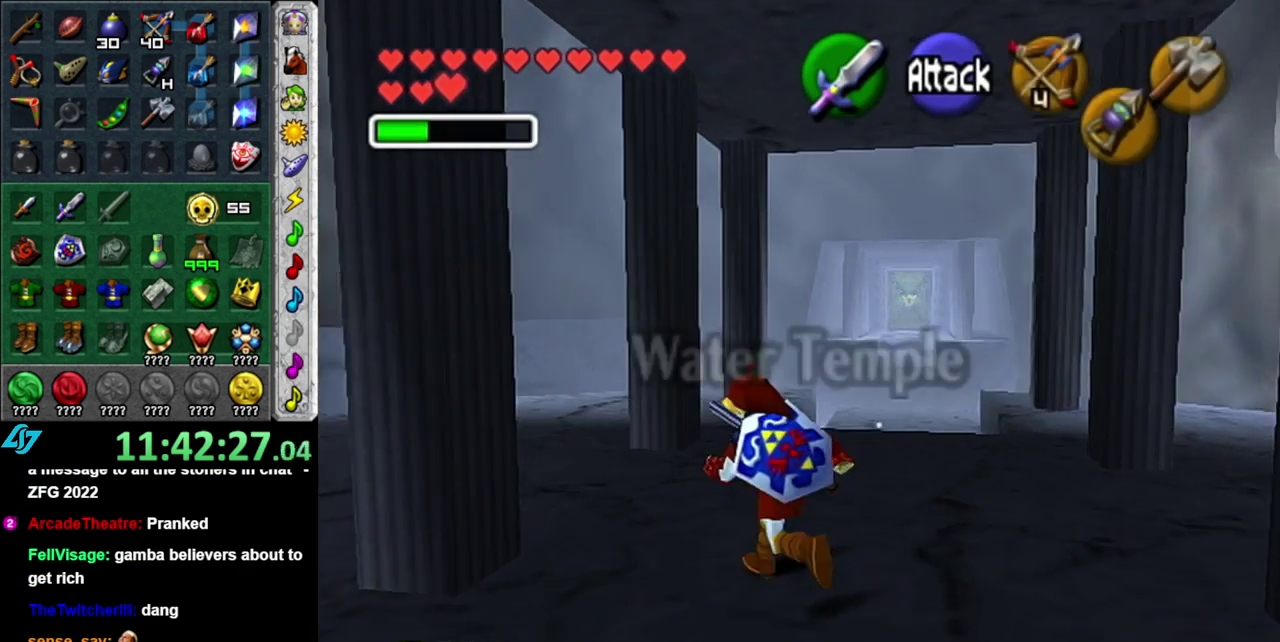
{"buttons": [], "left_stick": "center", "right_stick": "center", "events": [[17, "left_stick", "center"], [183, "L1", "up"], [333, "B", "down"], [500, "B", "up"]]}
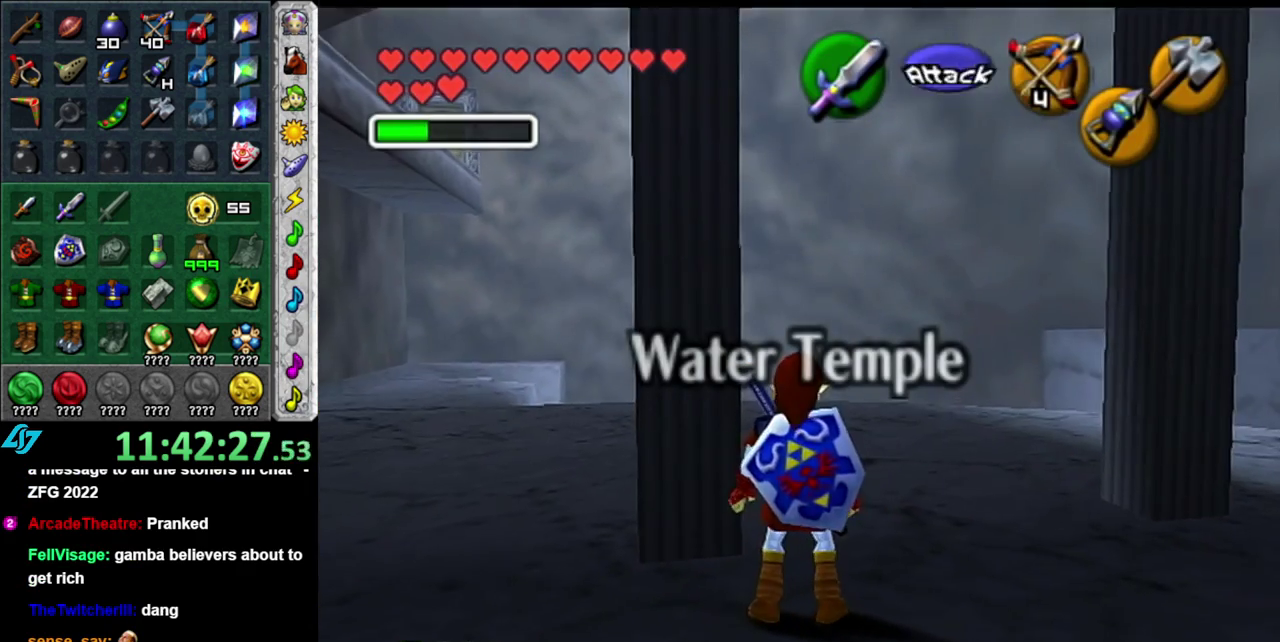
{"buttons": [], "left_stick": "up", "right_stick": "center", "events": [[333, "left_stick", "up"]]}
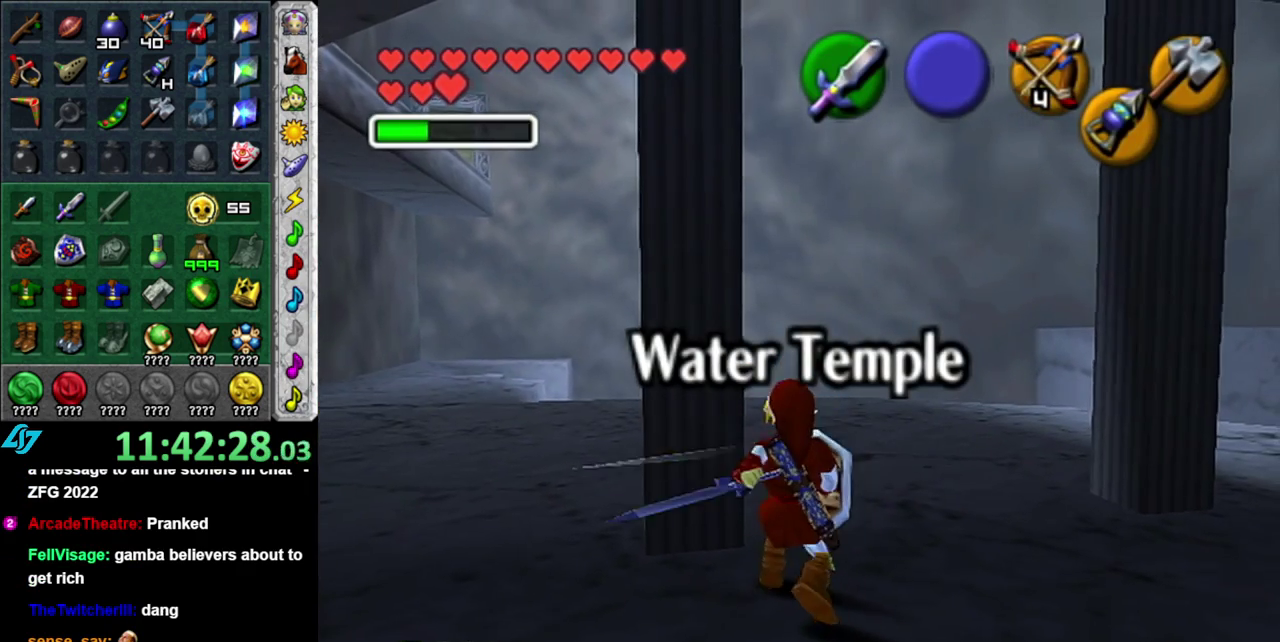
{"buttons": [], "left_stick": "up-left", "right_stick": "center", "events": [[300, "left_stick", "up-left"]]}